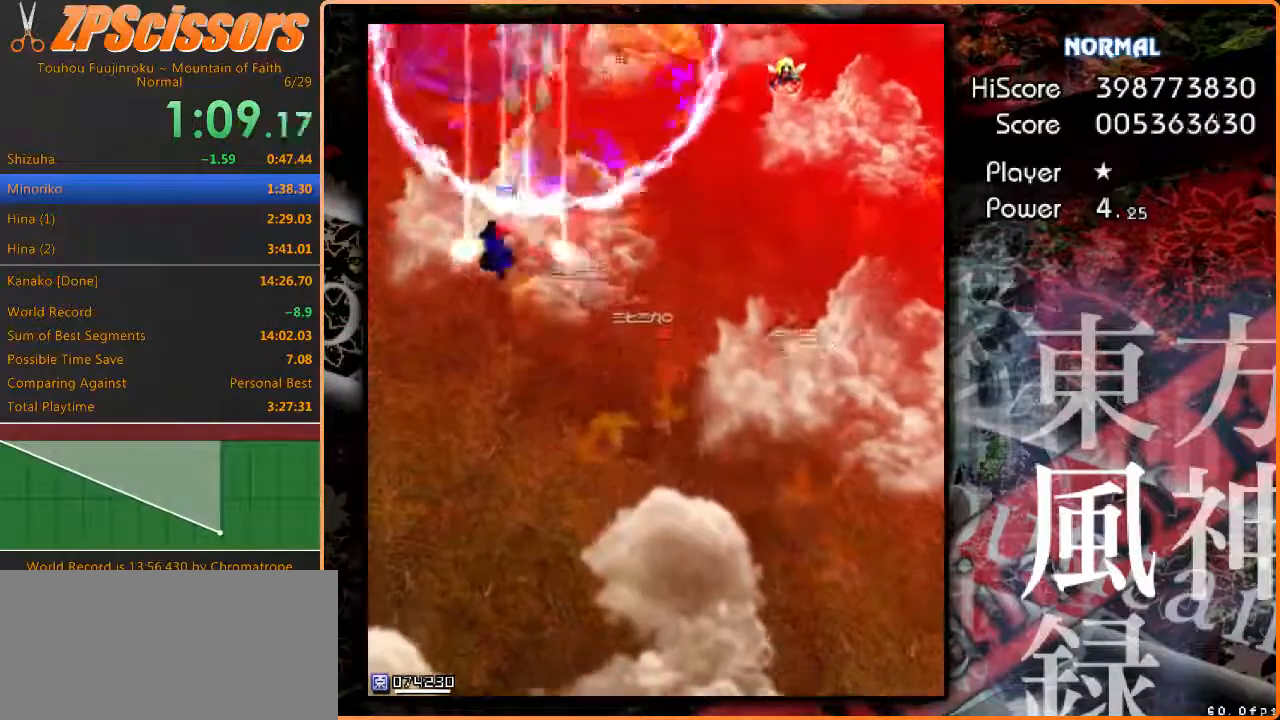
Gameplay with keyboard; each line is a JSON object with the keys held at the frame after it. "events" lists presses ("down") and releases ("up") of "c", "ctrl", "down", "escape", "left", "right", "shift", "up", "x" and "z" between this image and that frame as [ms after this image, input, new state], when the widget could be followed in between. No other keys are recorded. Mouse input is not recorded.
{"keys": ["right", "z"], "events": [[67, "down", "down"], [133, "right", "down"], [217, "left", "up"], [333, "down", "up"]]}
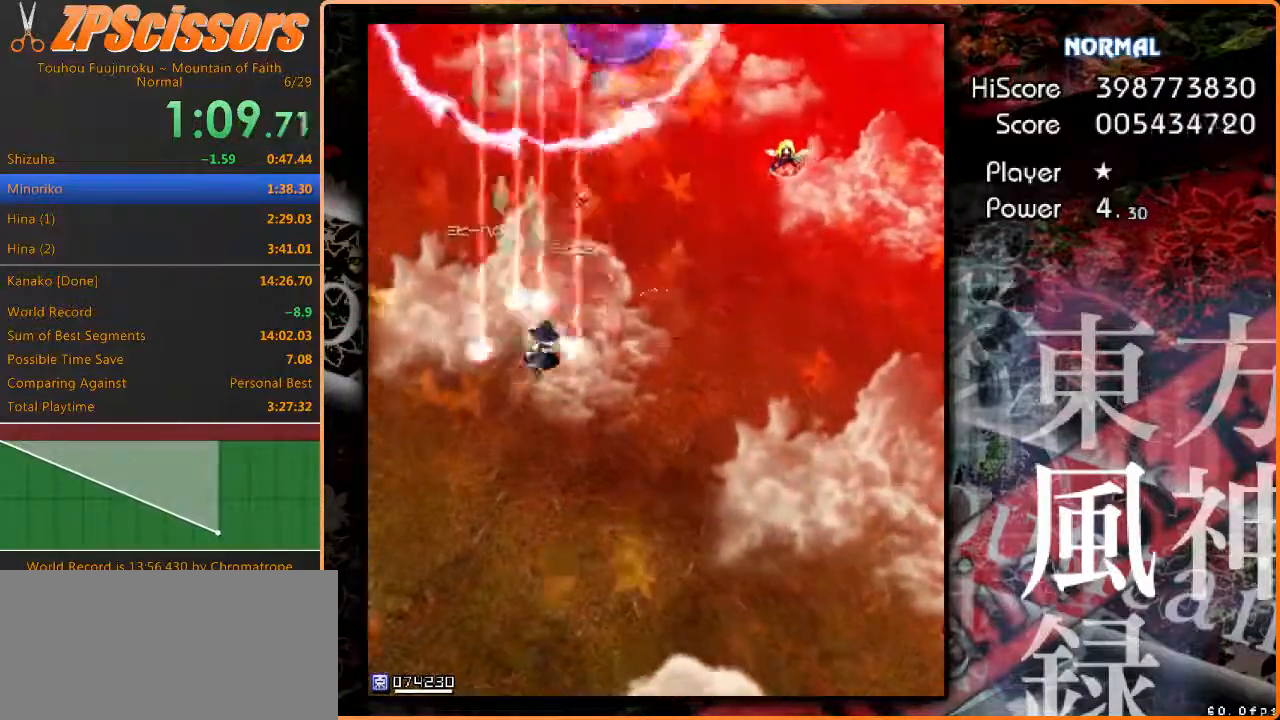
{"keys": ["right", "z"], "events": []}
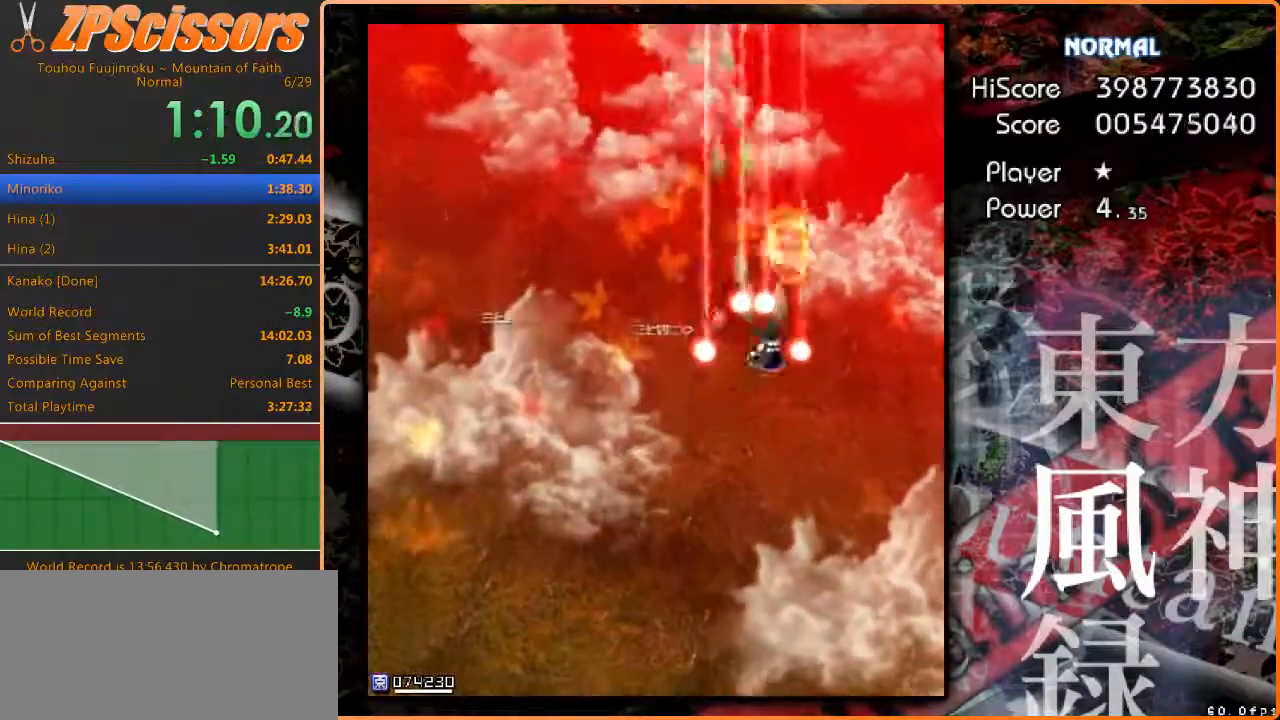
{"keys": ["up", "z"], "events": [[183, "up", "down"], [233, "right", "up"]]}
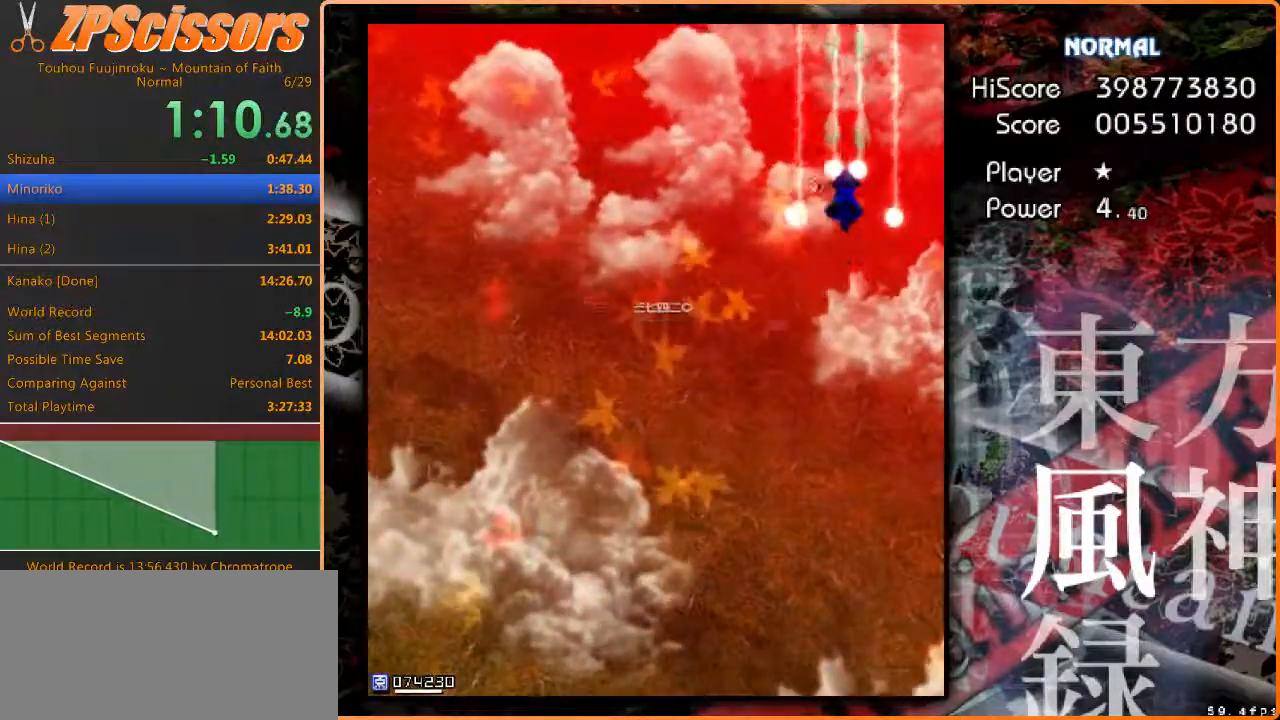
{"keys": ["down", "z"], "events": [[50, "left", "down"], [133, "up", "up"], [217, "down", "down"], [467, "left", "up"]]}
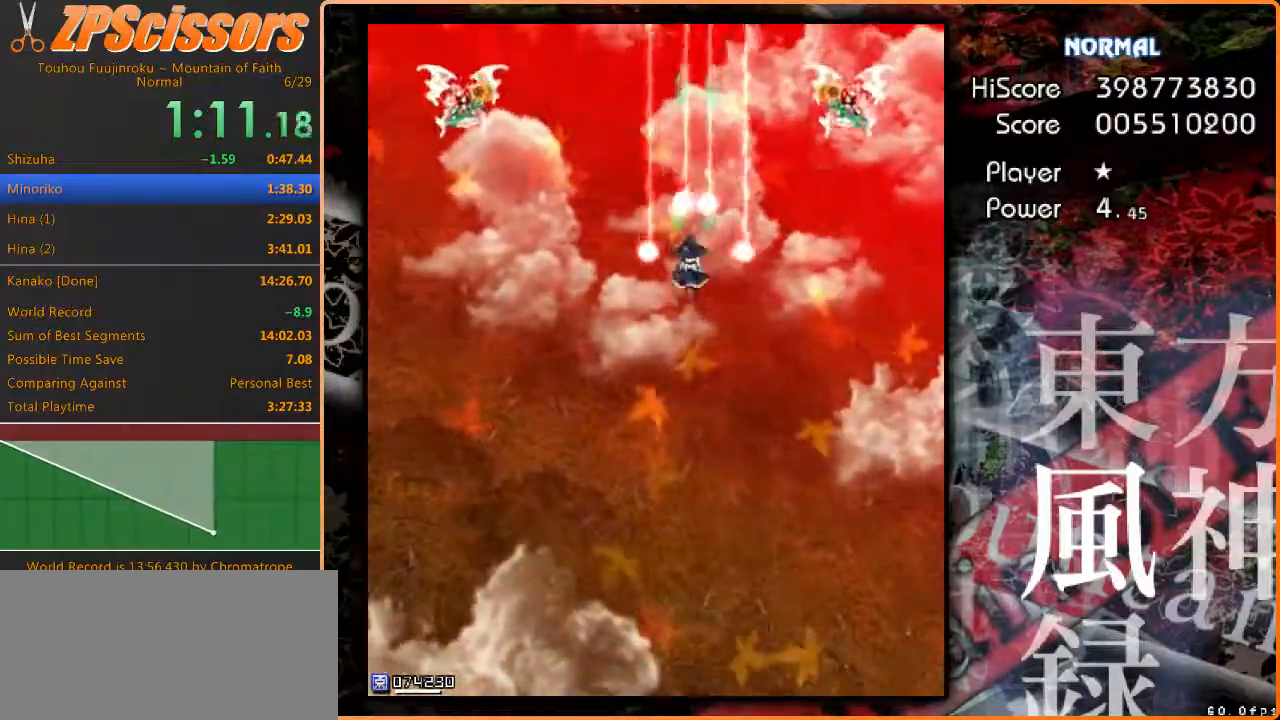
{"keys": ["left", "z"], "events": [[83, "left", "down"], [283, "down", "up"]]}
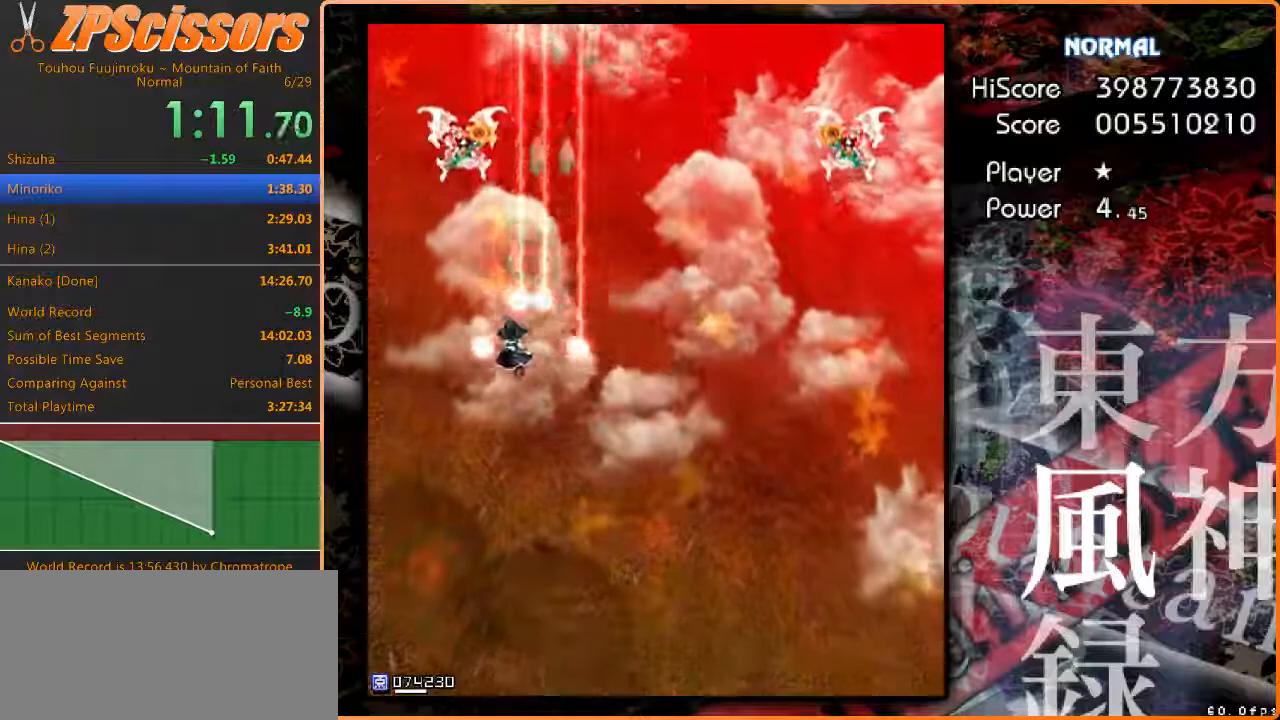
{"keys": ["down", "right", "shift", "z"], "events": [[150, "up", "down"], [167, "shift", "down"], [250, "left", "up"], [283, "right", "down"], [350, "up", "up"], [500, "down", "down"]]}
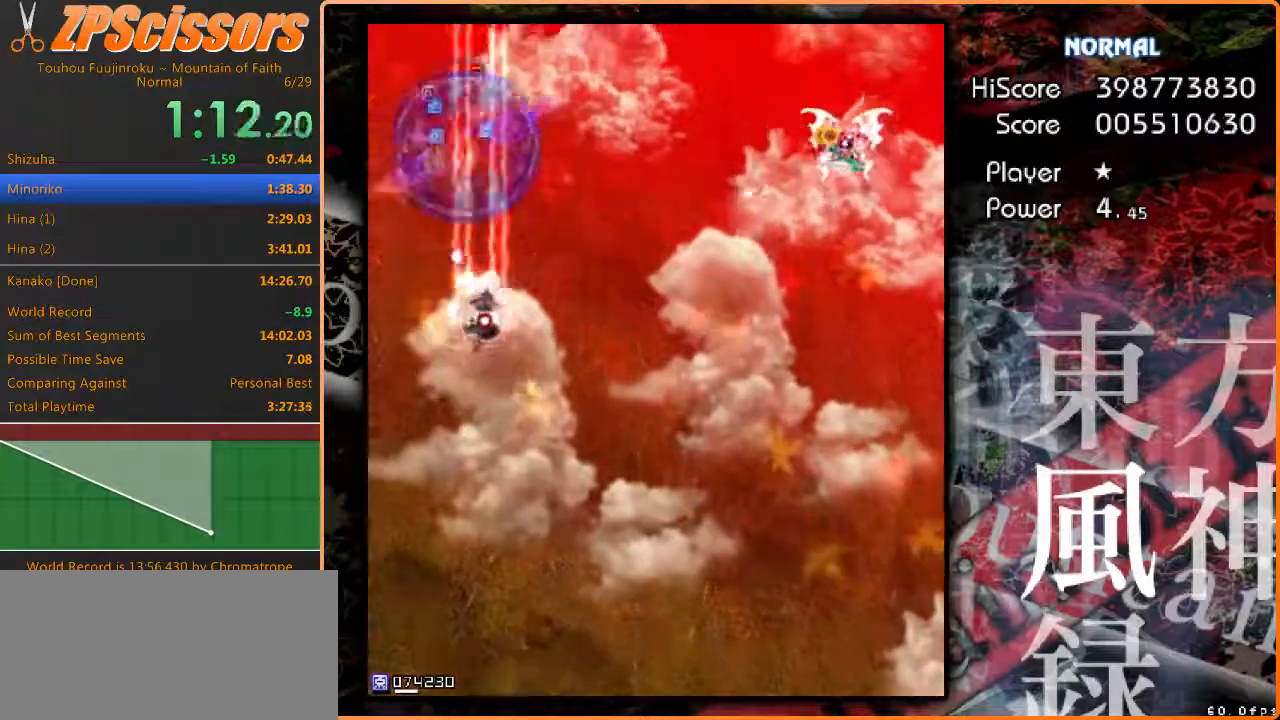
{"keys": ["right", "z"], "events": [[83, "shift", "up"], [150, "down", "up"], [367, "down", "down"], [450, "down", "up"]]}
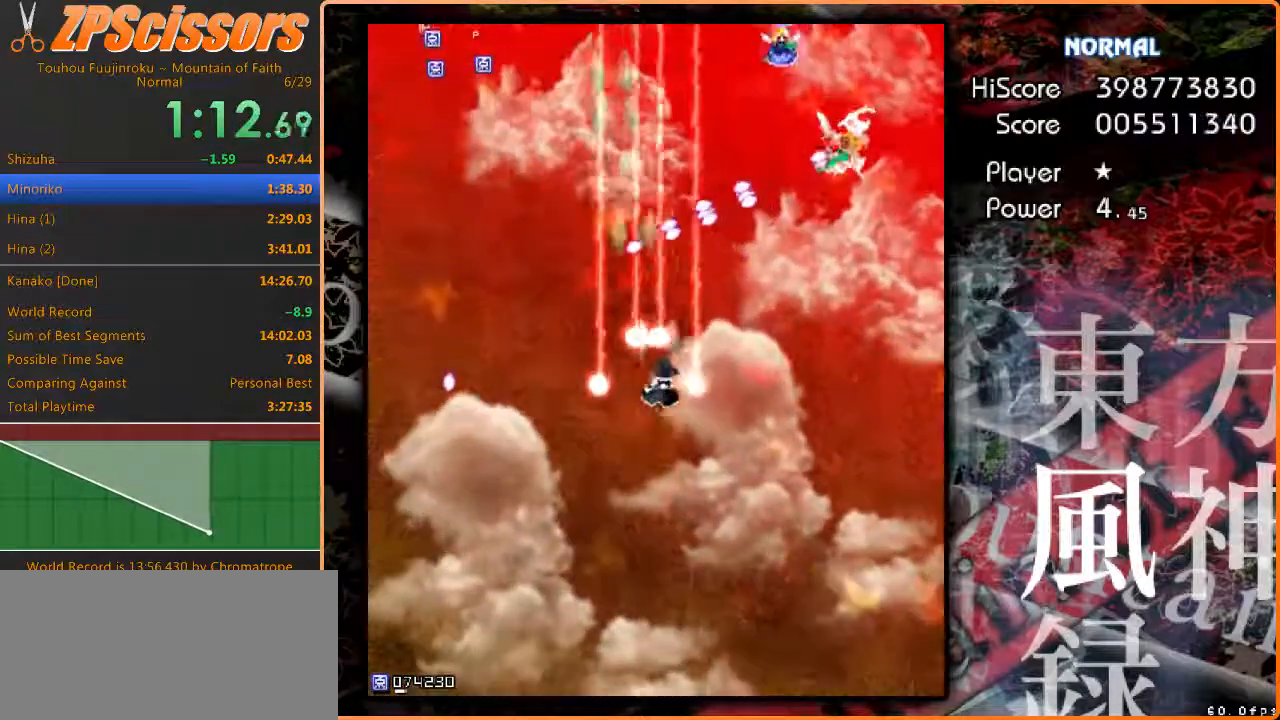
{"keys": ["right", "shift", "up", "z"], "events": [[383, "up", "down"], [400, "shift", "down"]]}
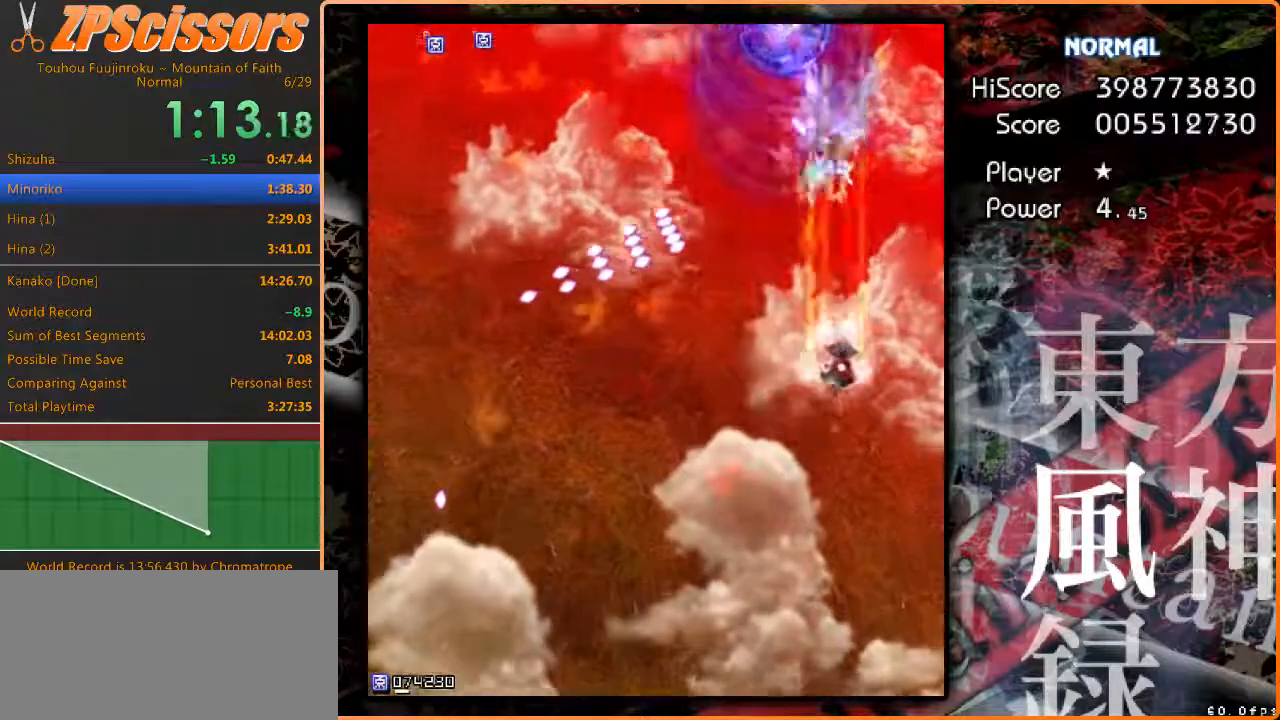
{"keys": ["left", "up", "z"], "events": [[117, "left", "down"], [133, "shift", "up"], [183, "right", "up"], [417, "left", "up"], [467, "left", "down"]]}
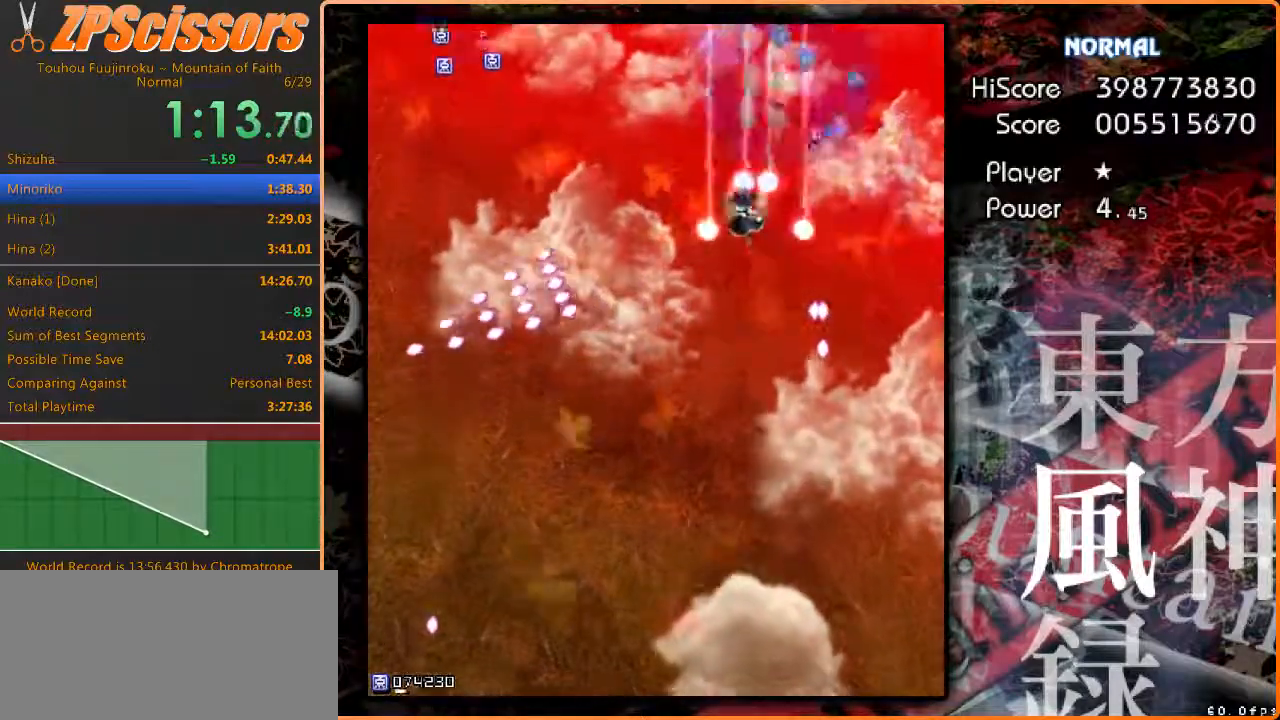
{"keys": ["down", "left", "z"], "events": [[217, "left", "up"], [333, "left", "down"], [350, "up", "up"], [417, "down", "down"]]}
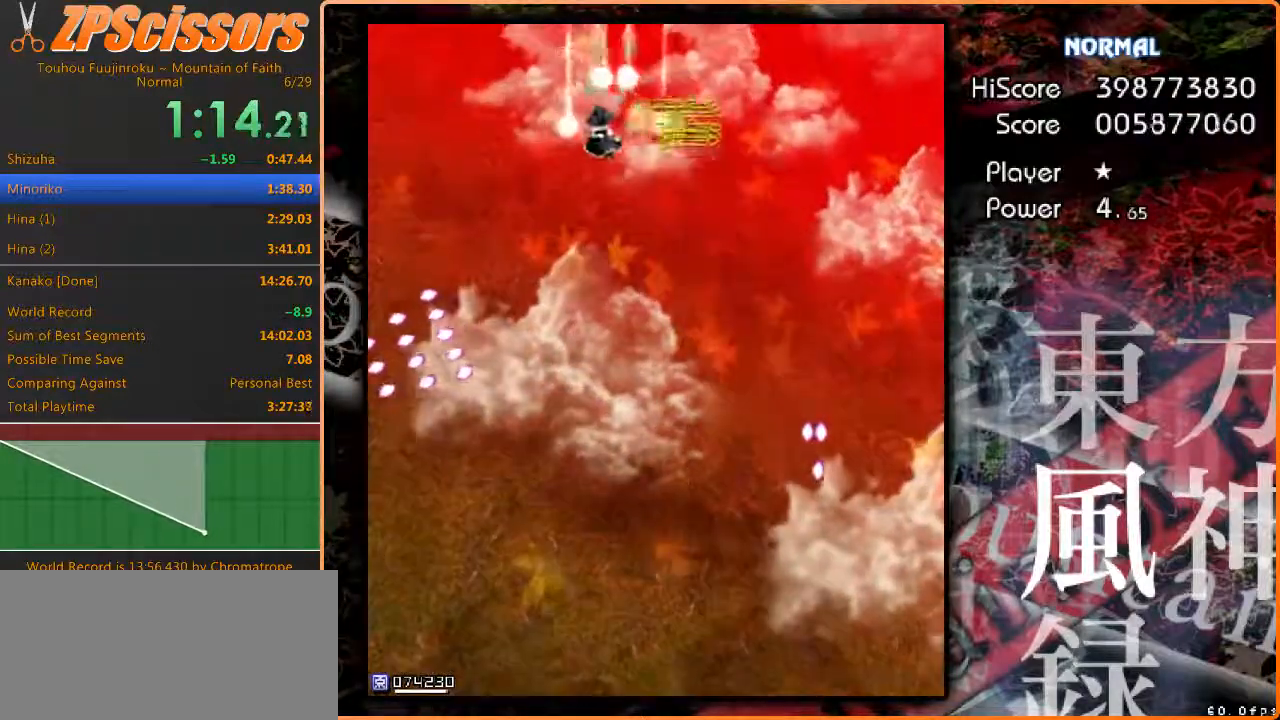
{"keys": ["down", "left", "z"], "events": []}
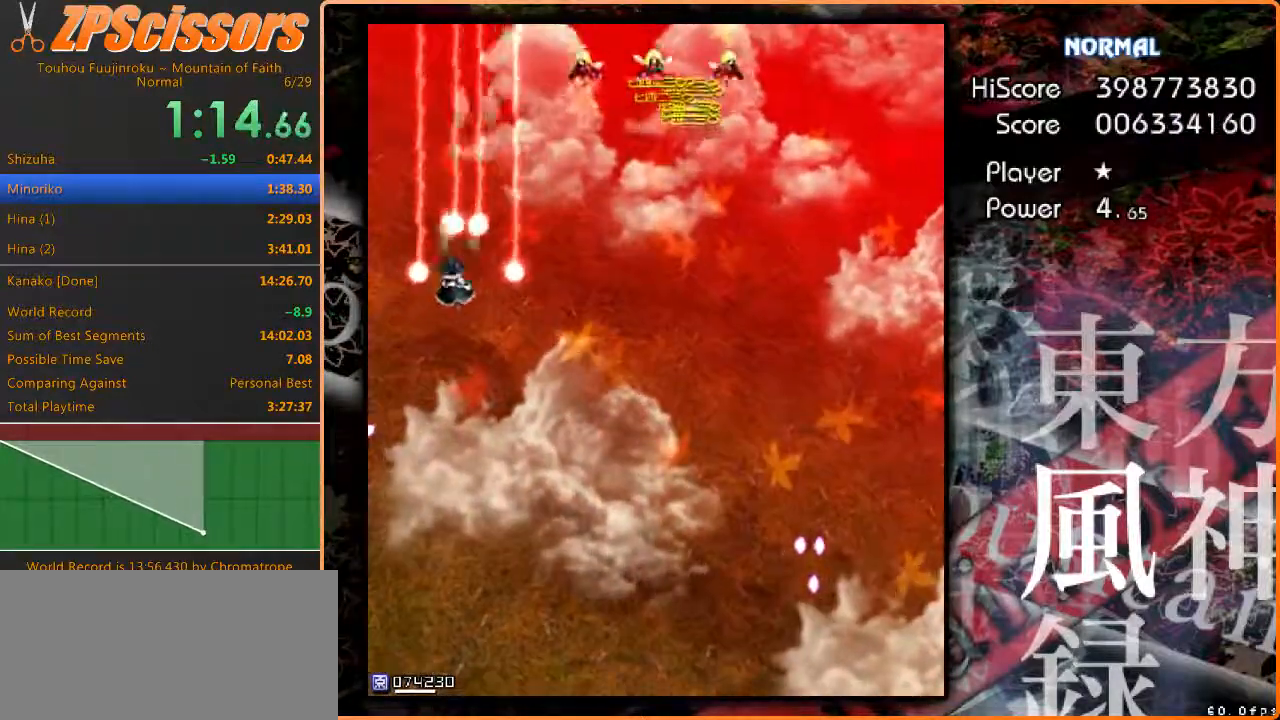
{"keys": ["right", "z"], "events": [[100, "left", "up"], [117, "right", "down"], [433, "down", "up"]]}
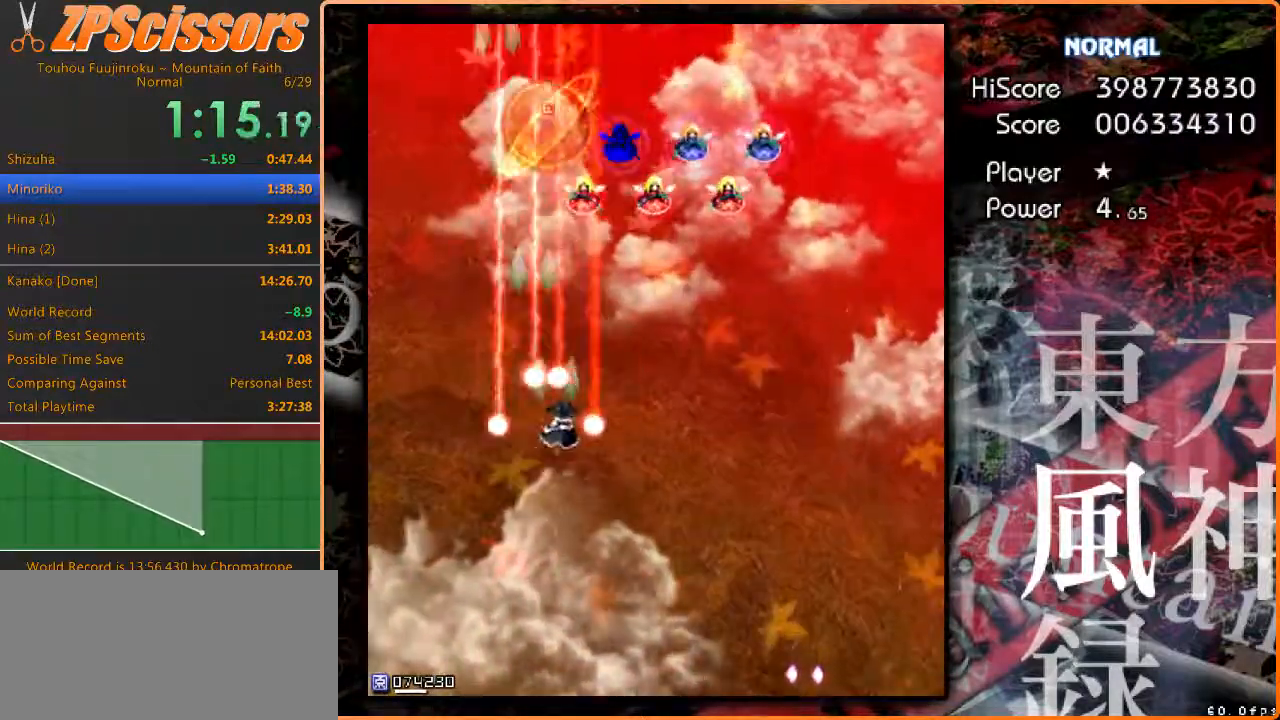
{"keys": ["right", "up", "z"], "events": [[433, "up", "down"]]}
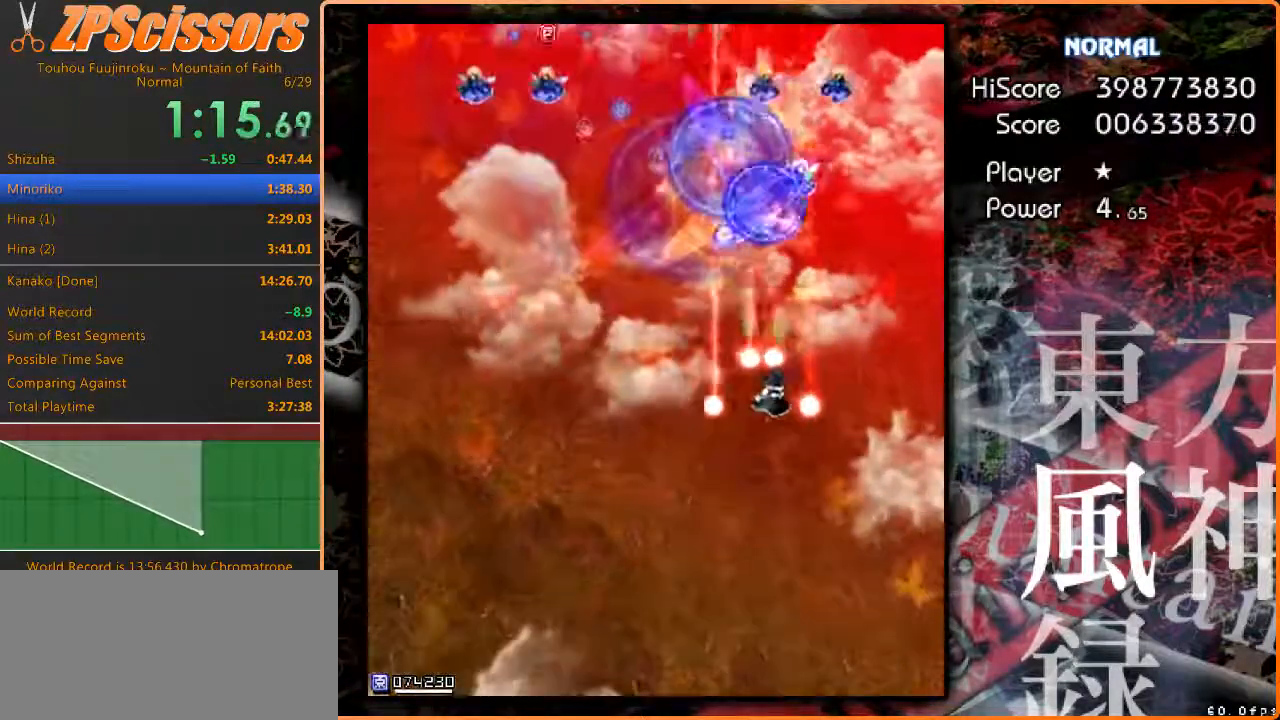
{"keys": ["right", "up", "z"], "events": []}
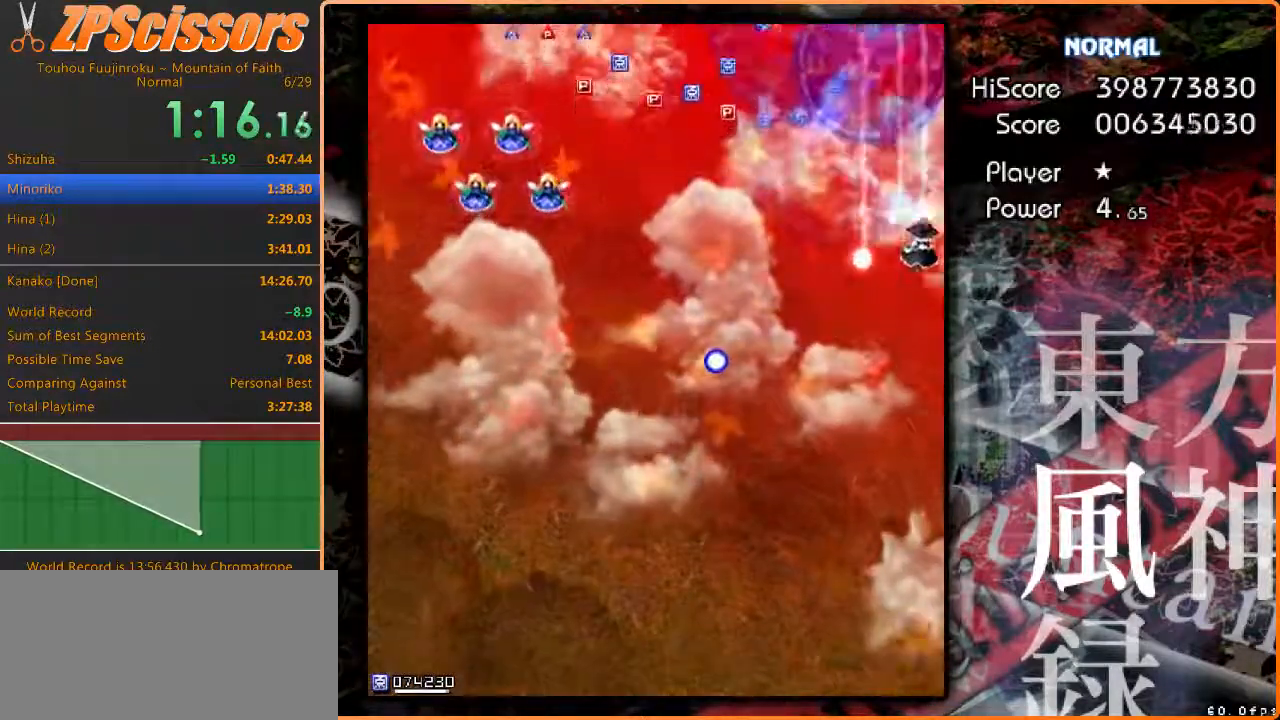
{"keys": ["down", "left", "z"], "events": [[33, "right", "up"], [50, "left", "down"], [83, "up", "up"], [167, "down", "down"], [183, "left", "up"], [267, "left", "down"]]}
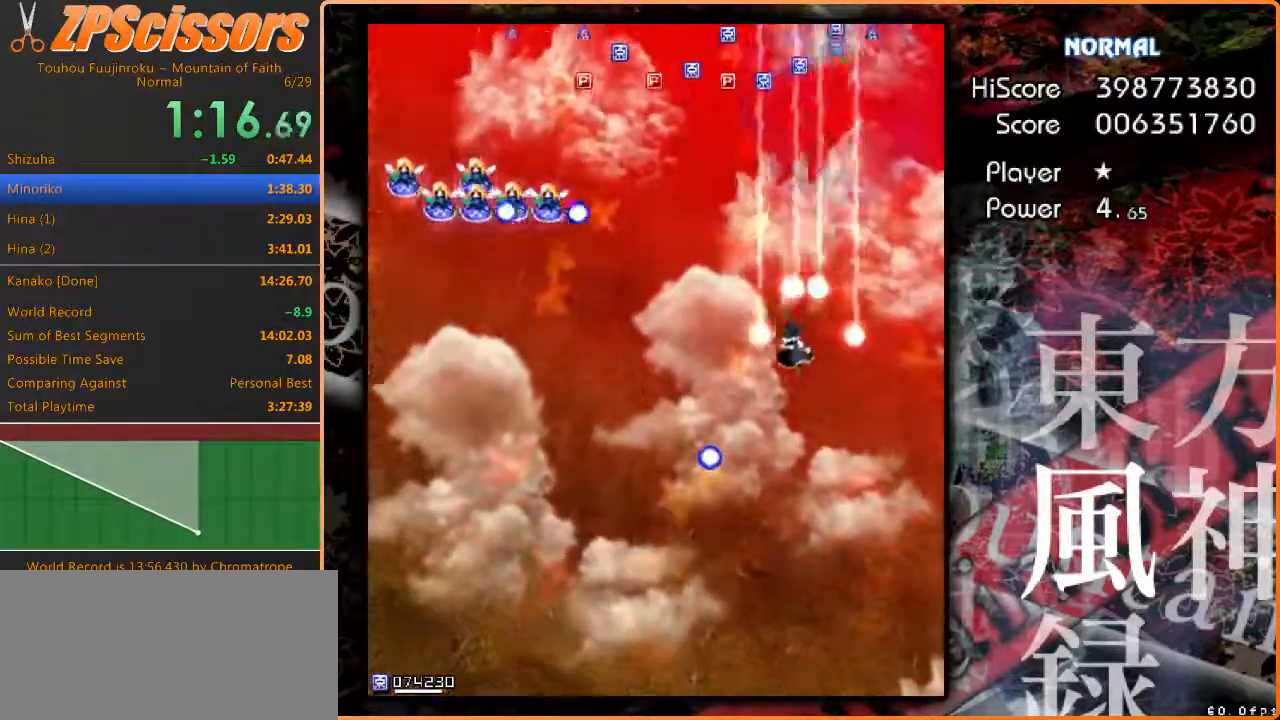
{"keys": ["left", "z"], "events": [[200, "down", "up"]]}
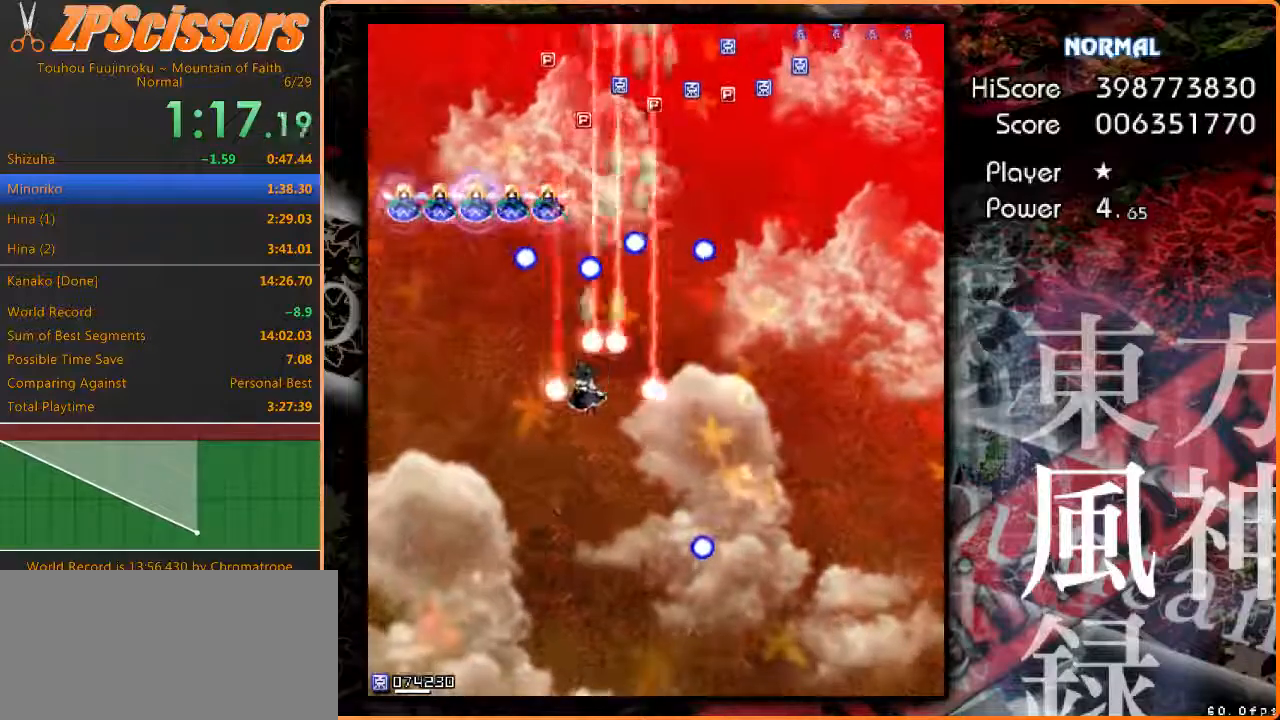
{"keys": ["left", "up", "z"], "events": [[333, "up", "down"]]}
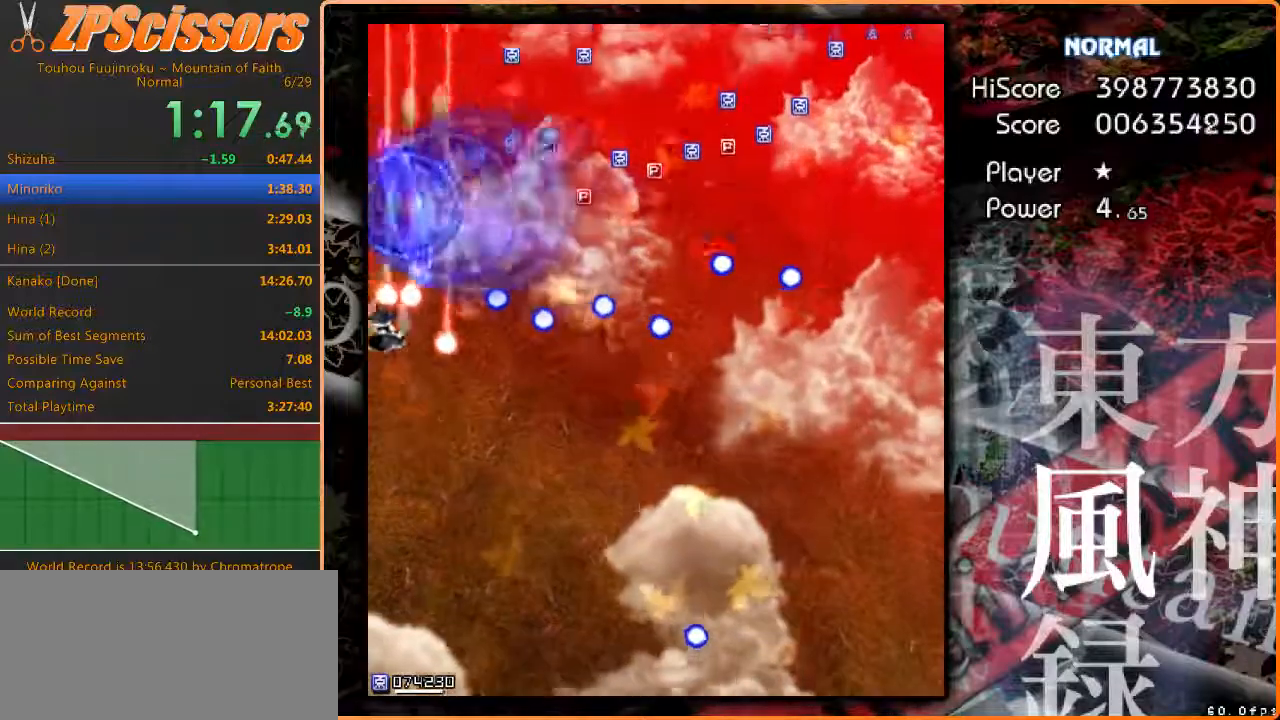
{"keys": ["z"], "events": [[217, "left", "up"], [500, "up", "up"]]}
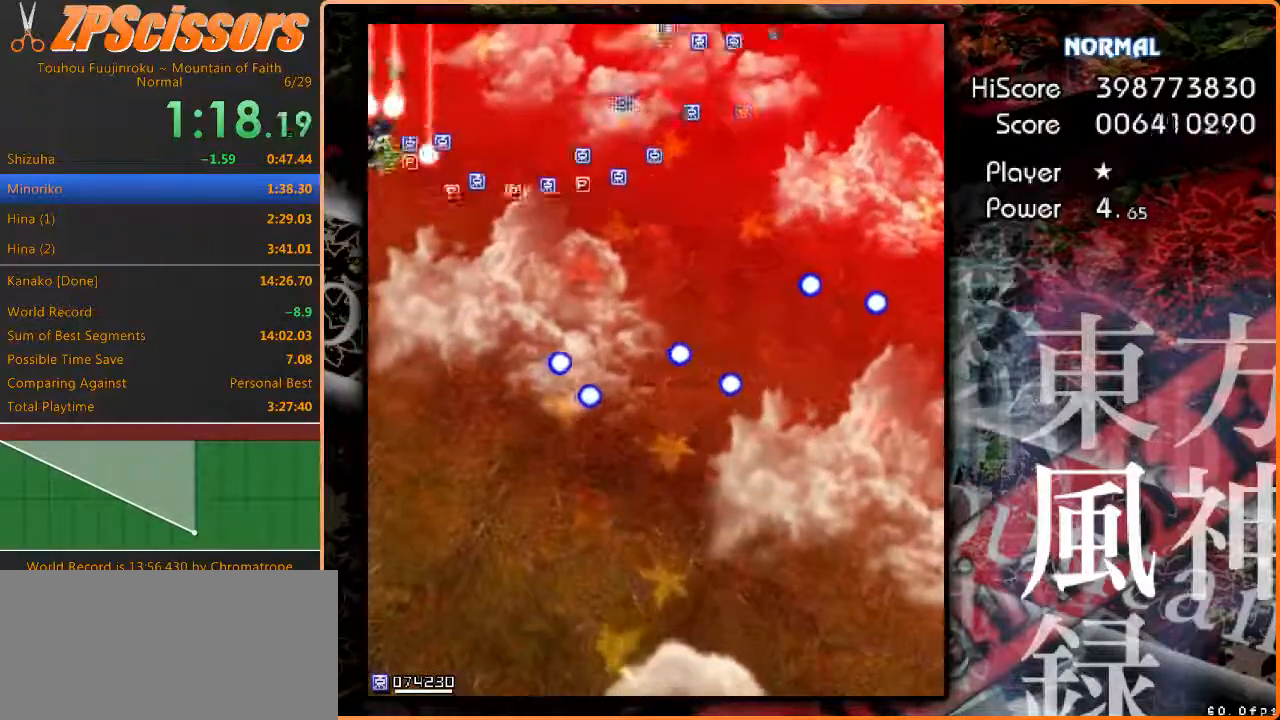
{"keys": ["right", "z"], "events": [[200, "right", "down"]]}
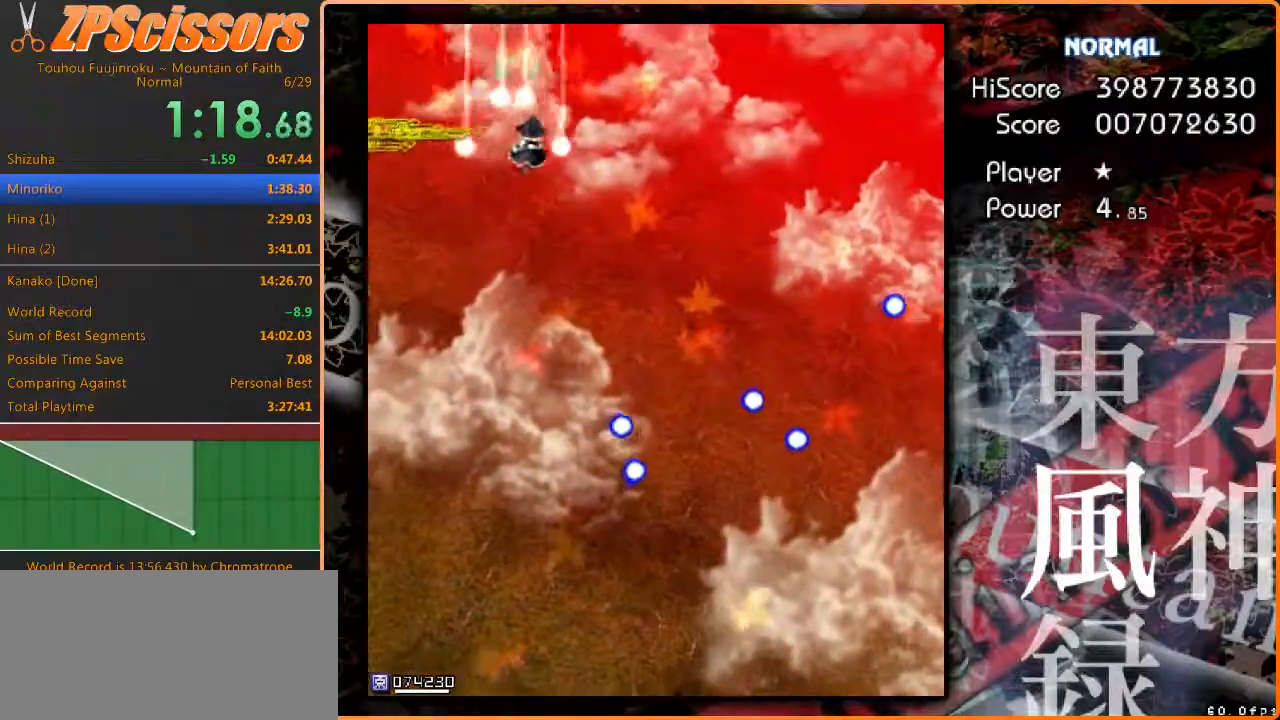
{"keys": ["down", "z"], "events": [[100, "down", "down"], [433, "right", "up"]]}
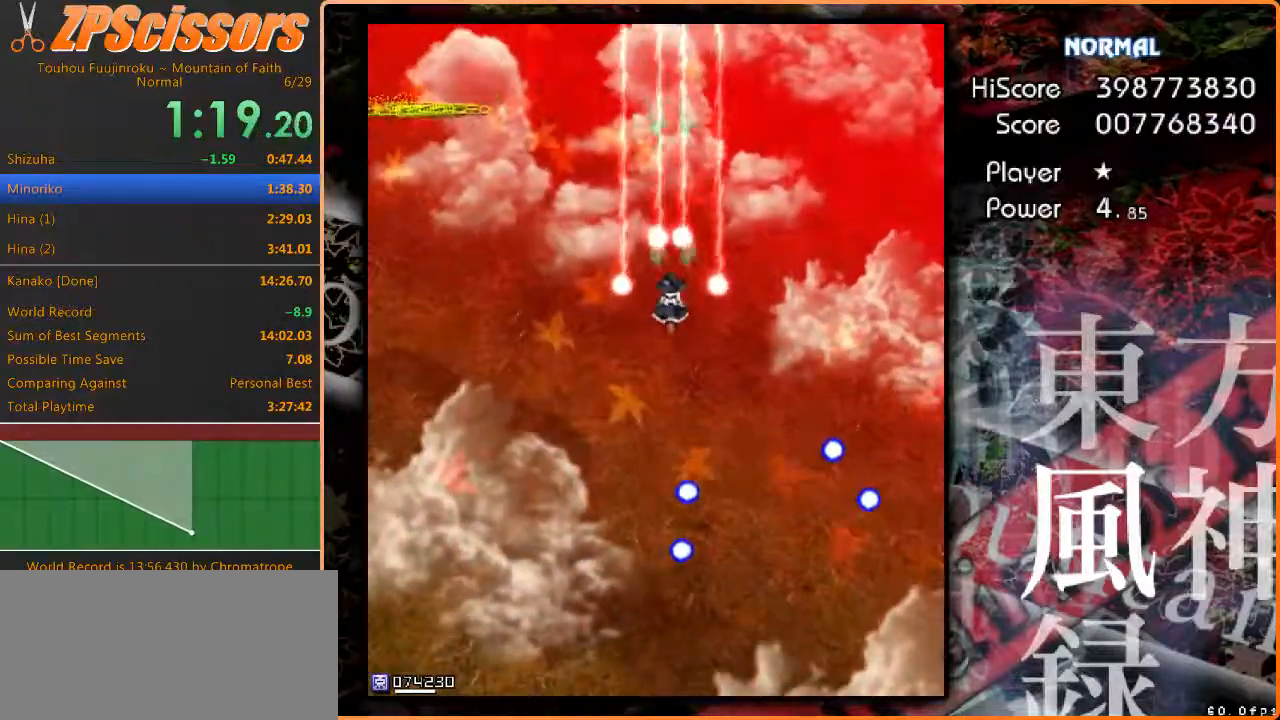
{"keys": ["z"], "events": [[17, "down", "up"], [300, "down", "down"], [383, "down", "up"]]}
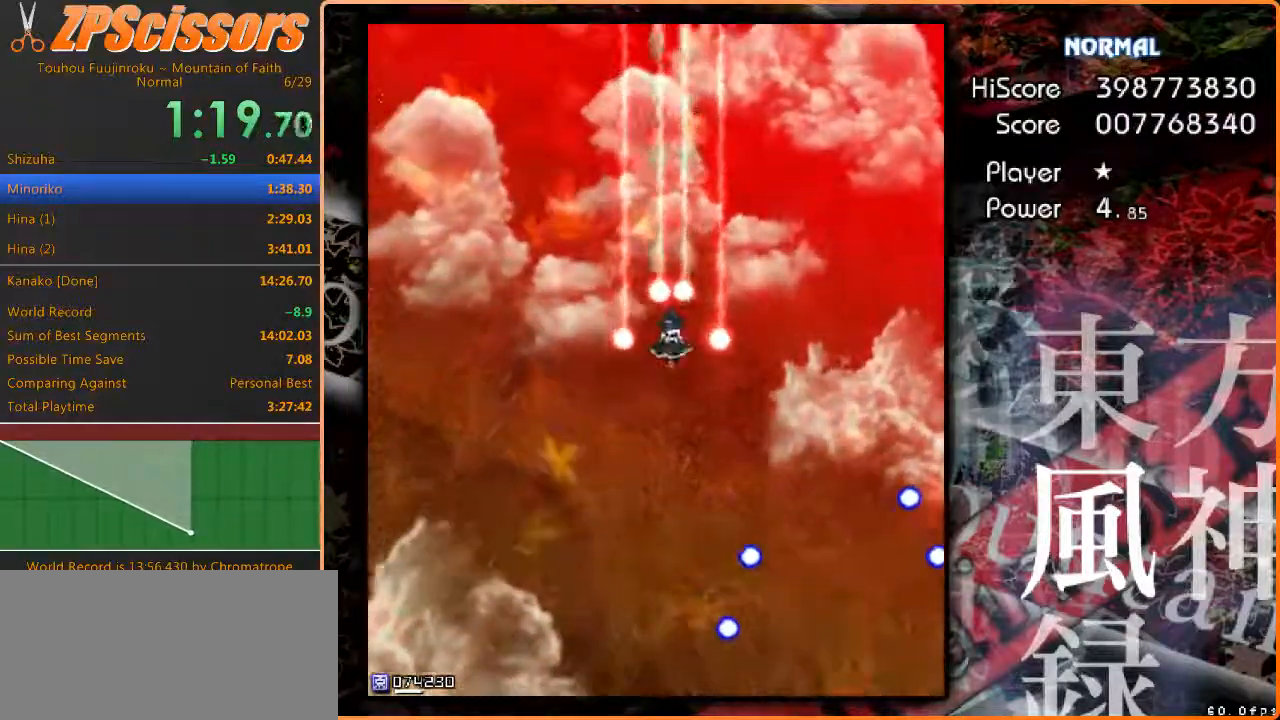
{"keys": ["z"], "events": [[283, "left", "down"], [317, "left", "up"]]}
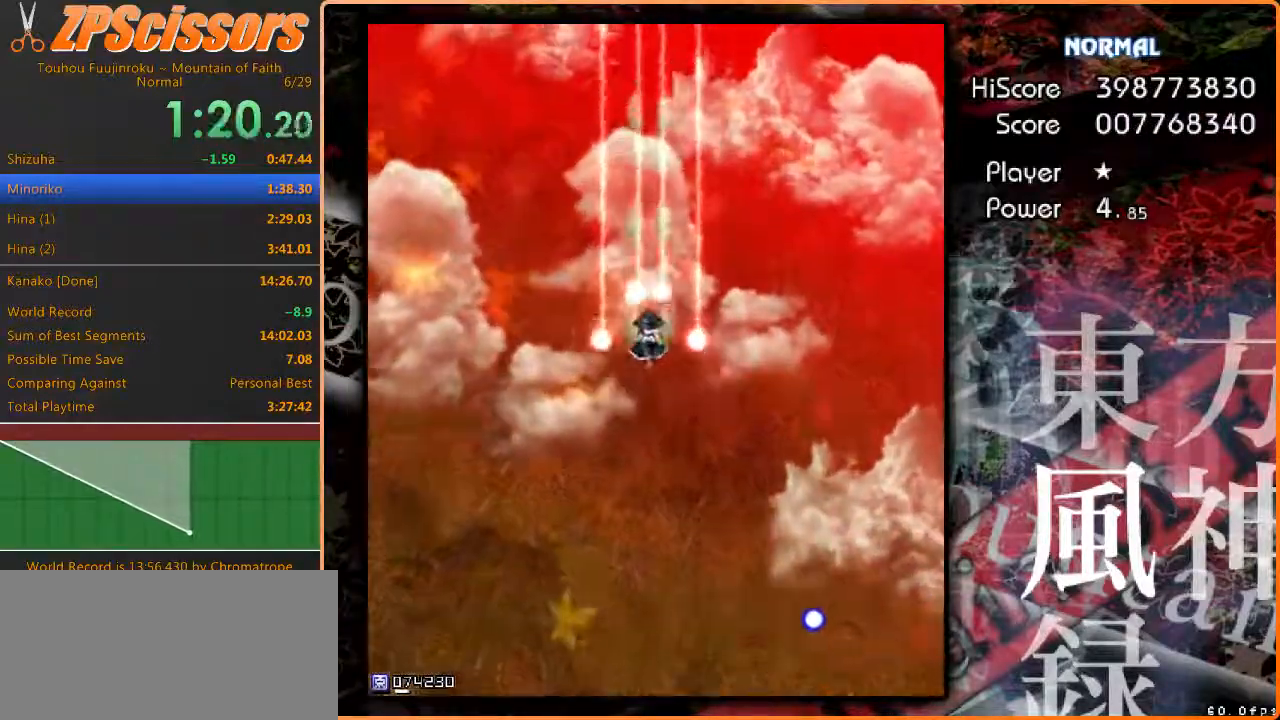
{"keys": ["z"], "events": []}
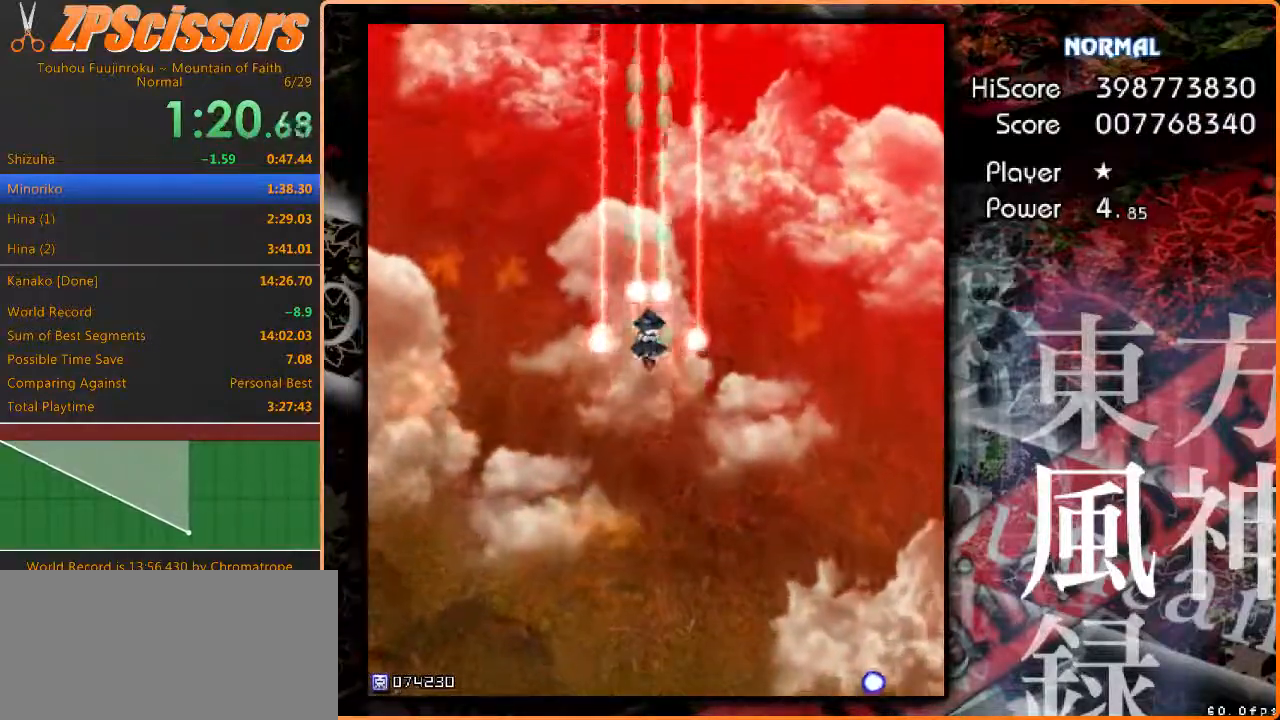
{"keys": ["z"], "events": []}
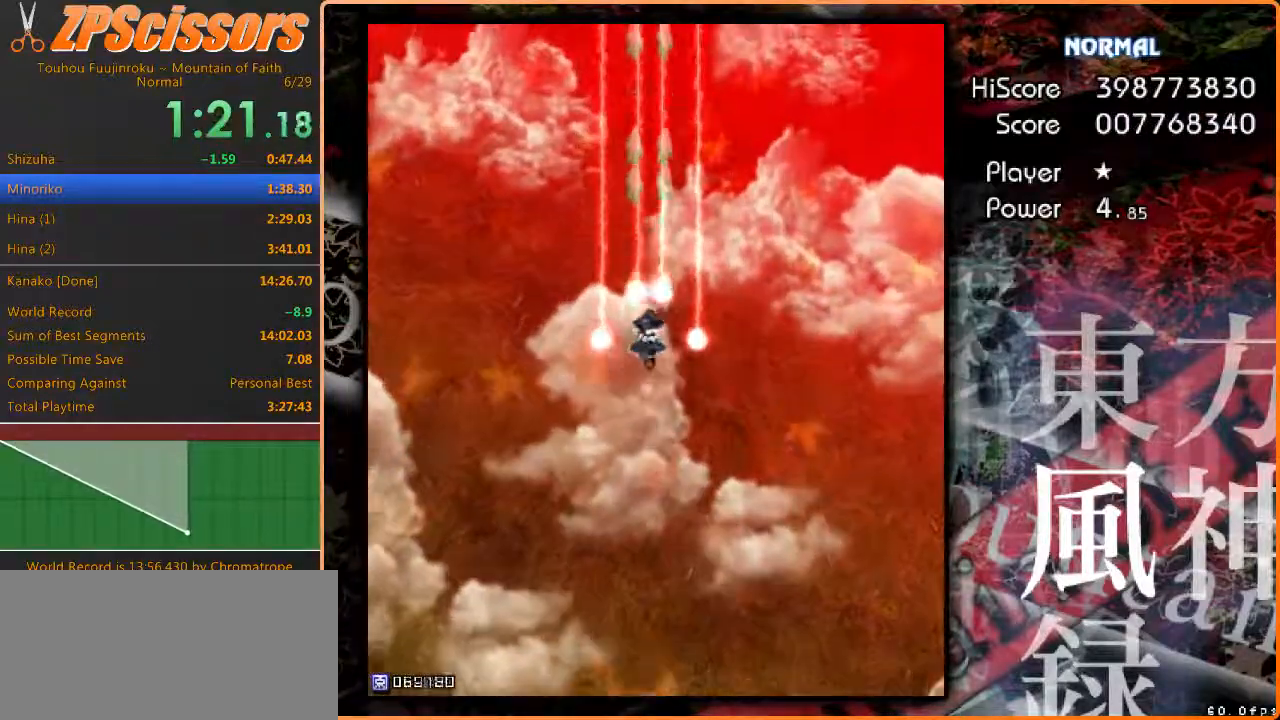
{"keys": ["z"], "events": []}
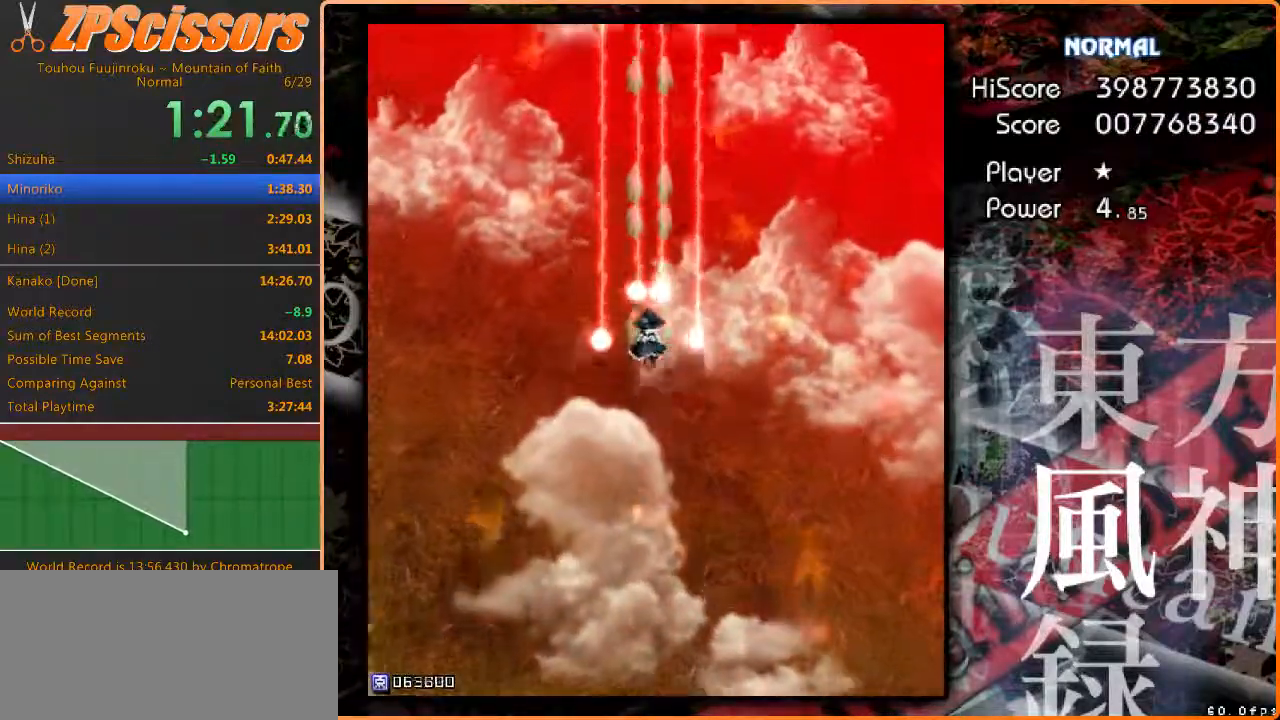
{"keys": ["z"], "events": []}
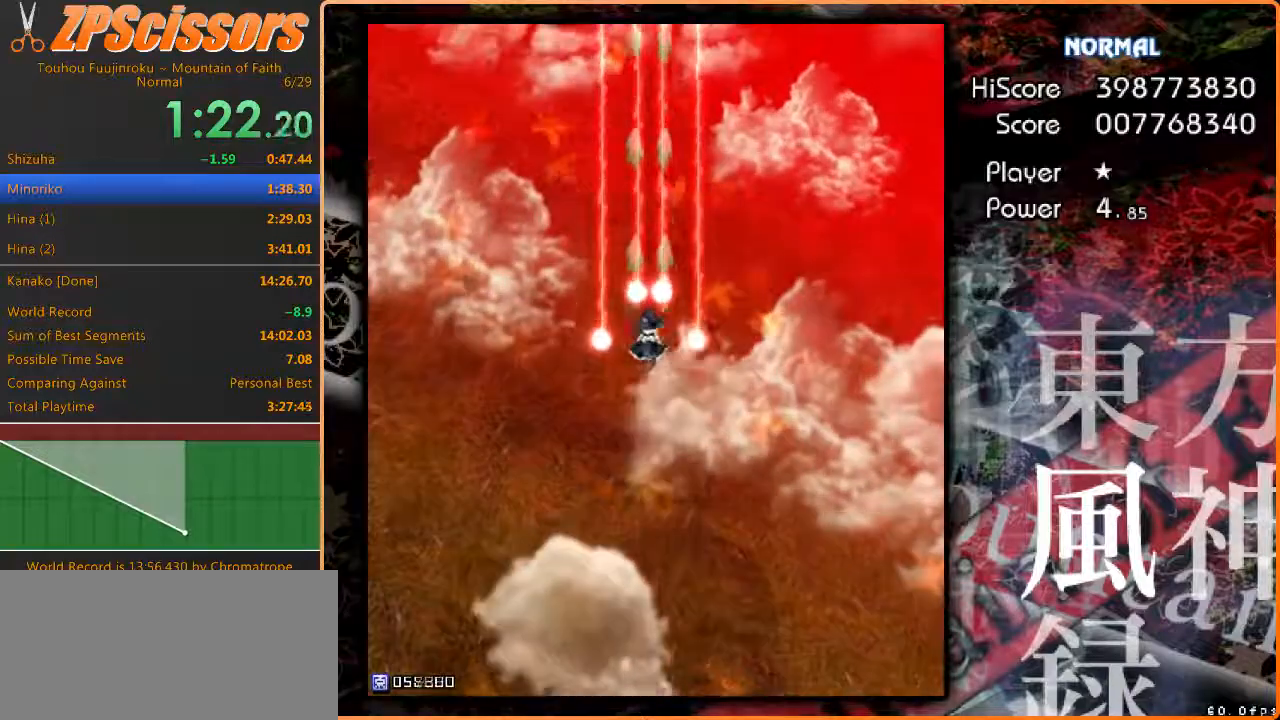
{"keys": ["z"], "events": []}
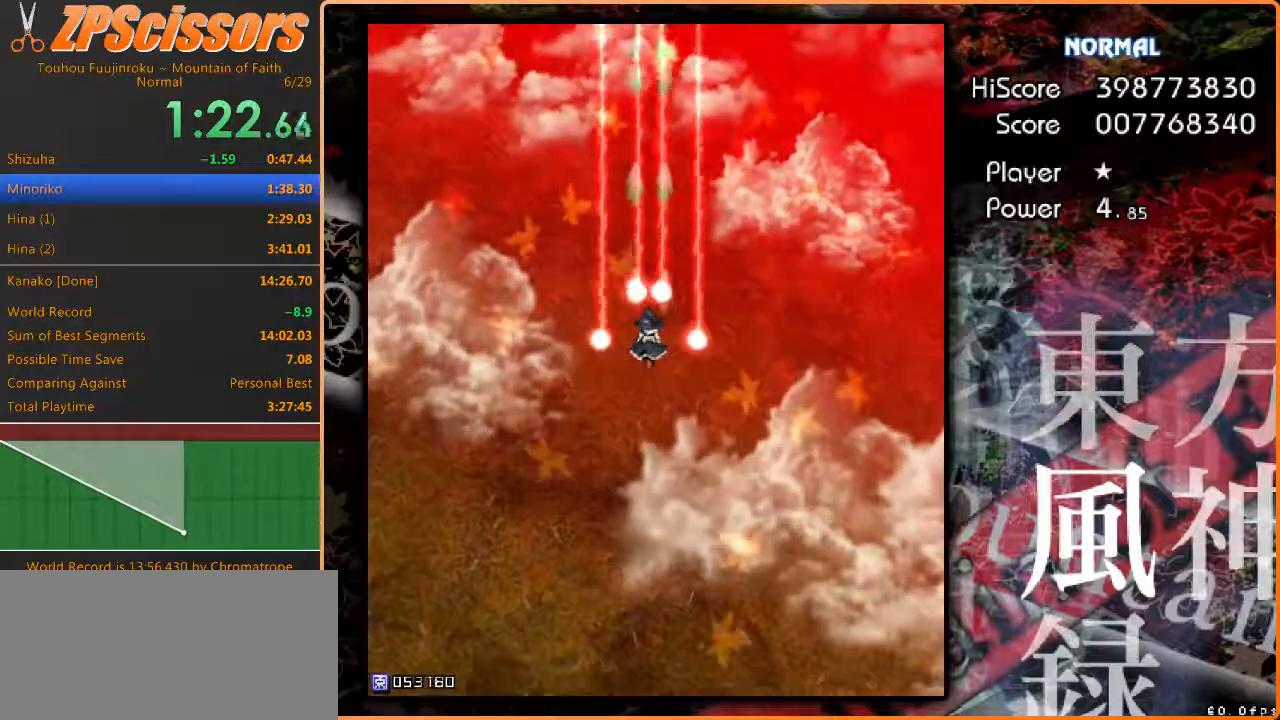
{"keys": ["z"], "events": []}
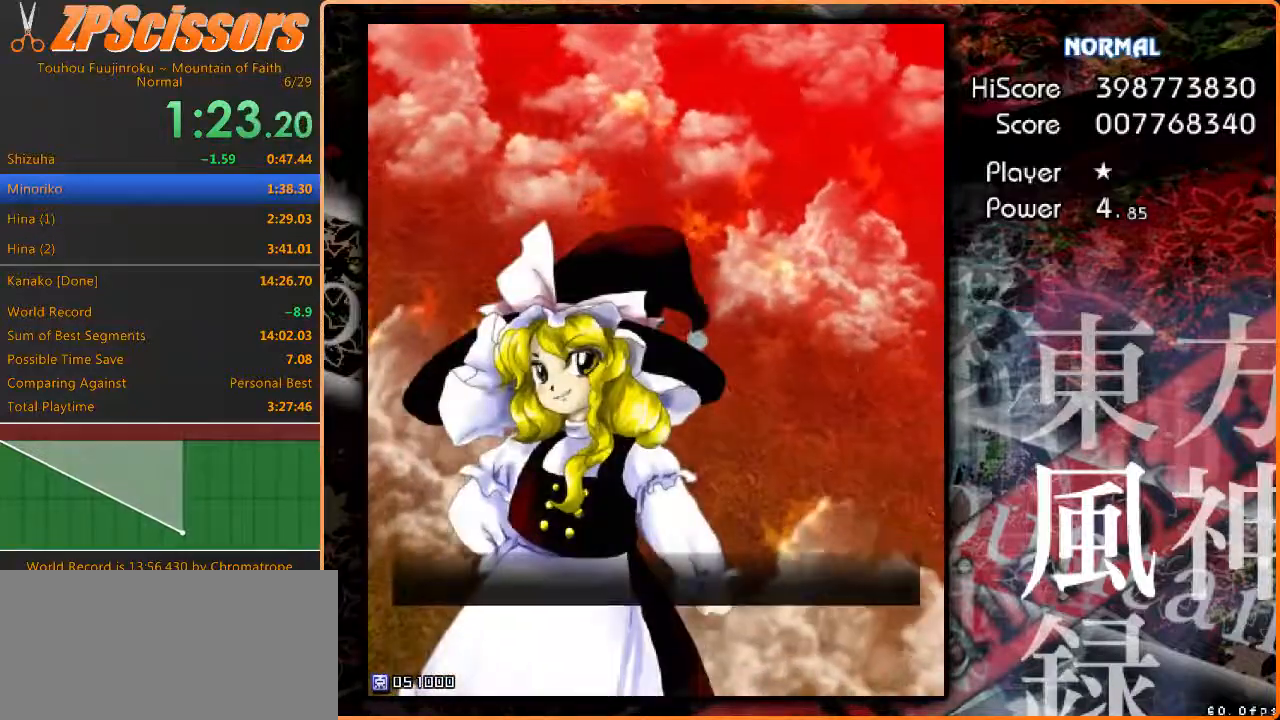
{"keys": ["ctrl", "z"], "events": [[217, "ctrl", "down"]]}